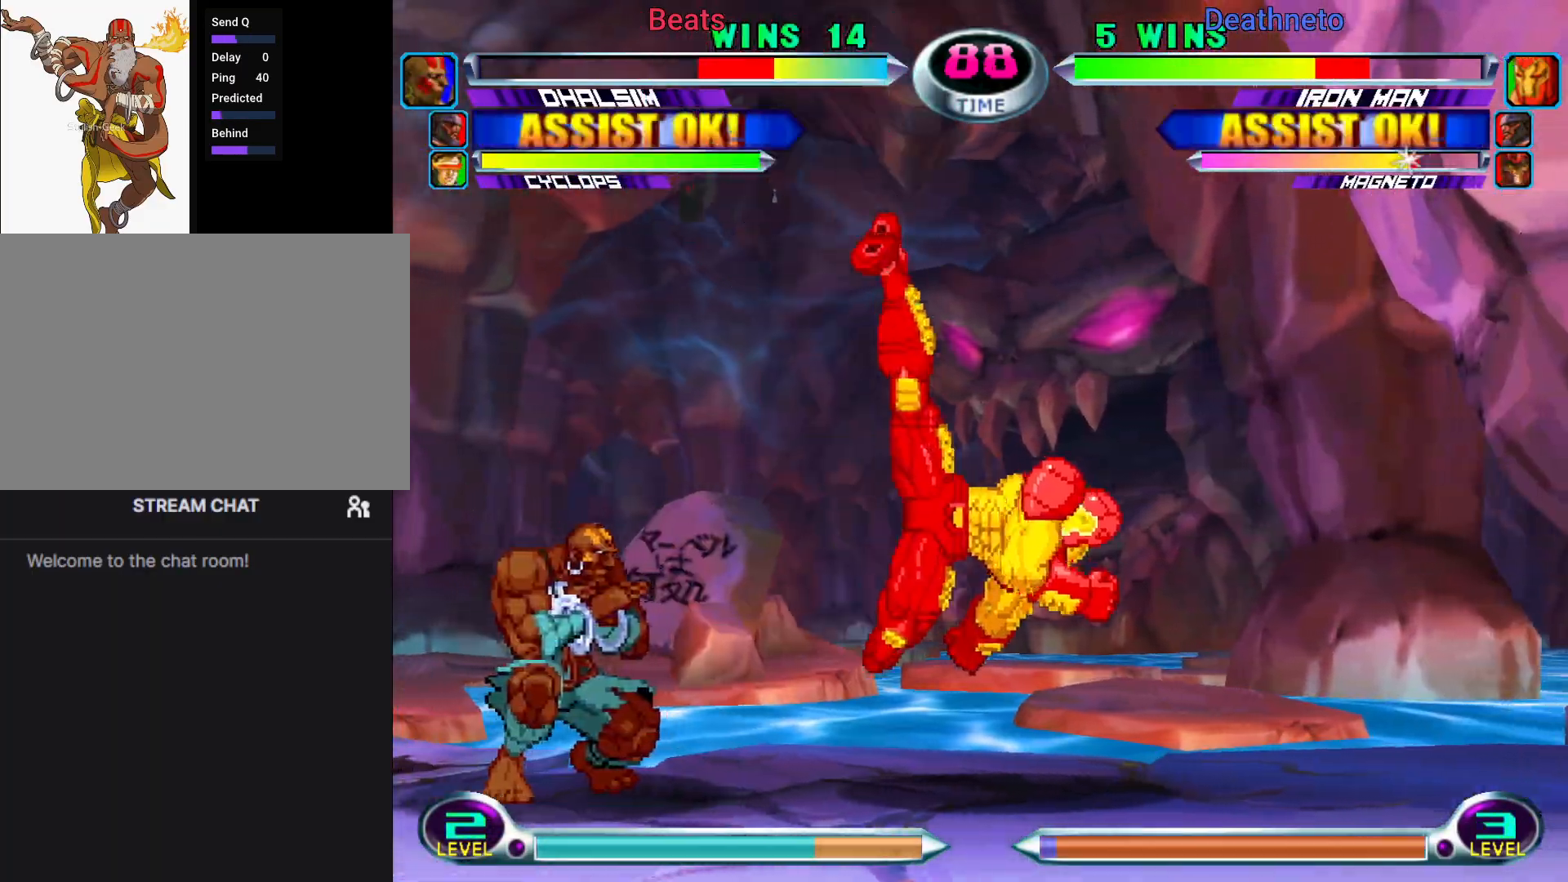
Gameplay with a controller (arcade stick); each line is a JSON object with the inputs held at the frame after it. "events" lists button and stick changes between this image and that frame as [ms after this image, input, new state], when the widget could be followed in between. Not read: L3 R3.
{"buttons": [], "left_stick": "down-left", "events": [[33, "SQUARE", "down"], [50, "R2", "down"], [117, "SQUARE", "up"], [133, "R2", "up"], [183, "R2", "down"], [183, "SQUARE", "down"], [300, "SQUARE", "up"], [317, "R2", "up"]]}
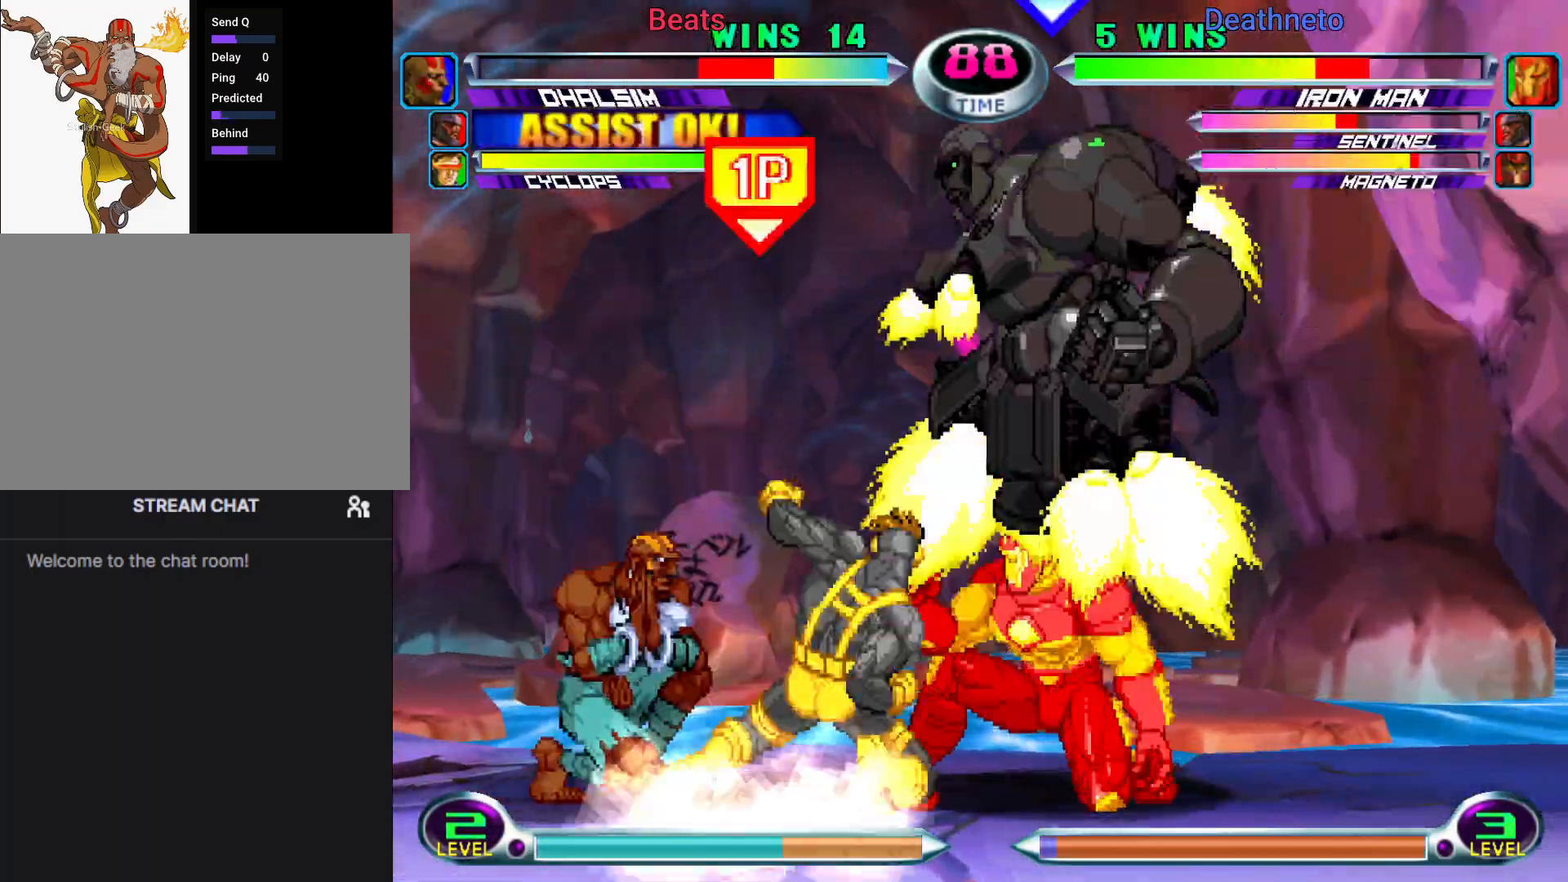
{"buttons": [], "left_stick": "up-right", "events": [[300, "left_stick", "center"], [367, "left_stick", "down-right"], [450, "left_stick", "up-right"]]}
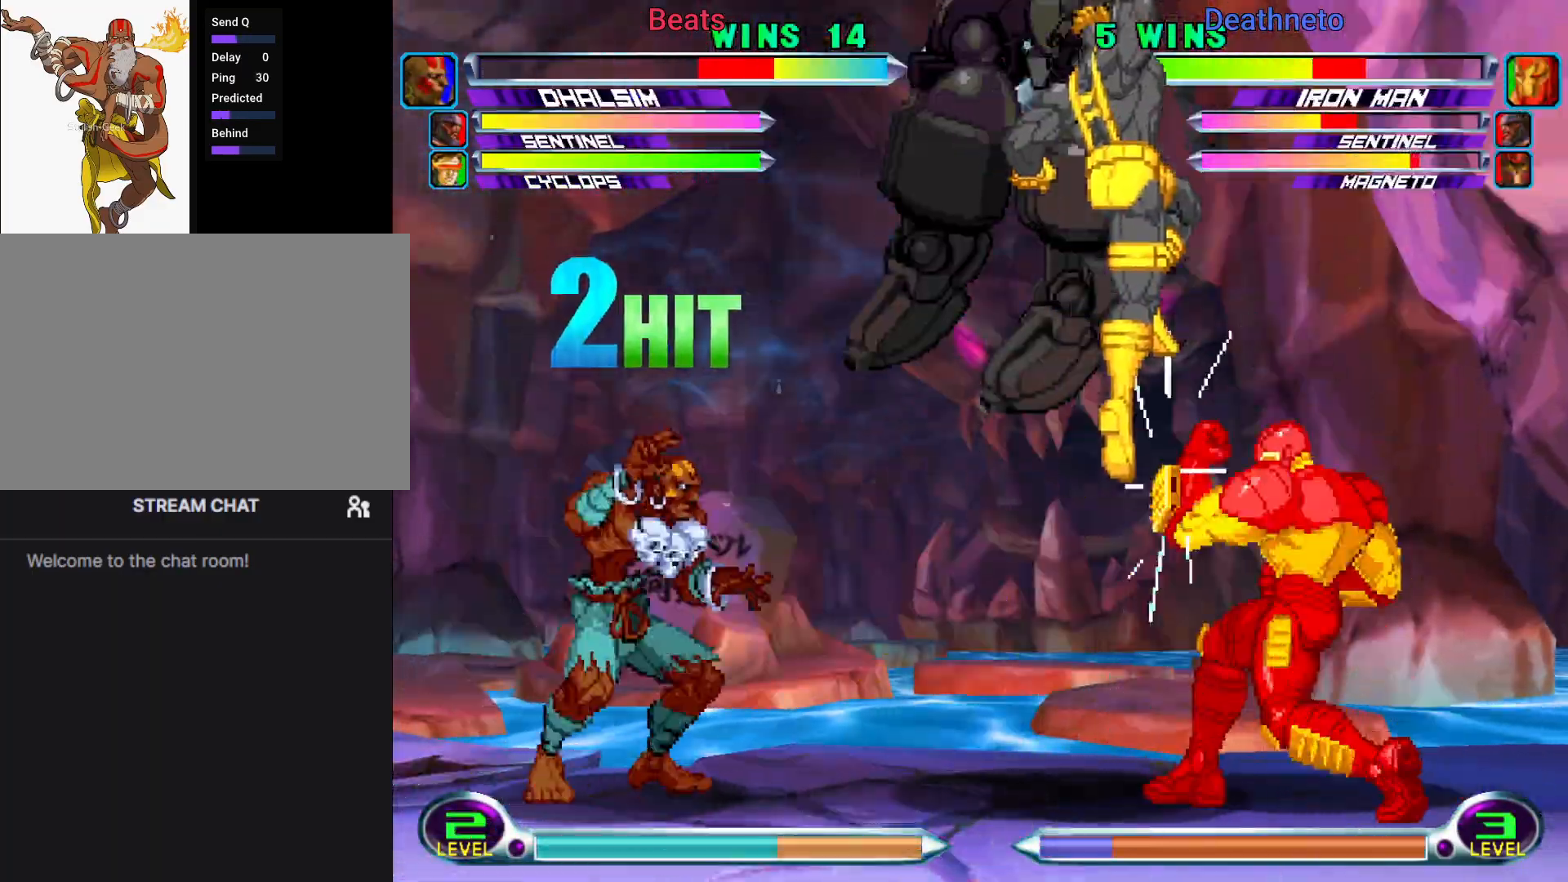
{"buttons": [], "left_stick": "down", "events": [[50, "left_stick", "center"], [67, "CIRCLE", "down"], [117, "CIRCLE", "up"], [417, "left_stick", "down"], [450, "SQUARE", "down"], [467, "TRIANGLE", "down"], [500, "SQUARE", "up"], [500, "TRIANGLE", "up"]]}
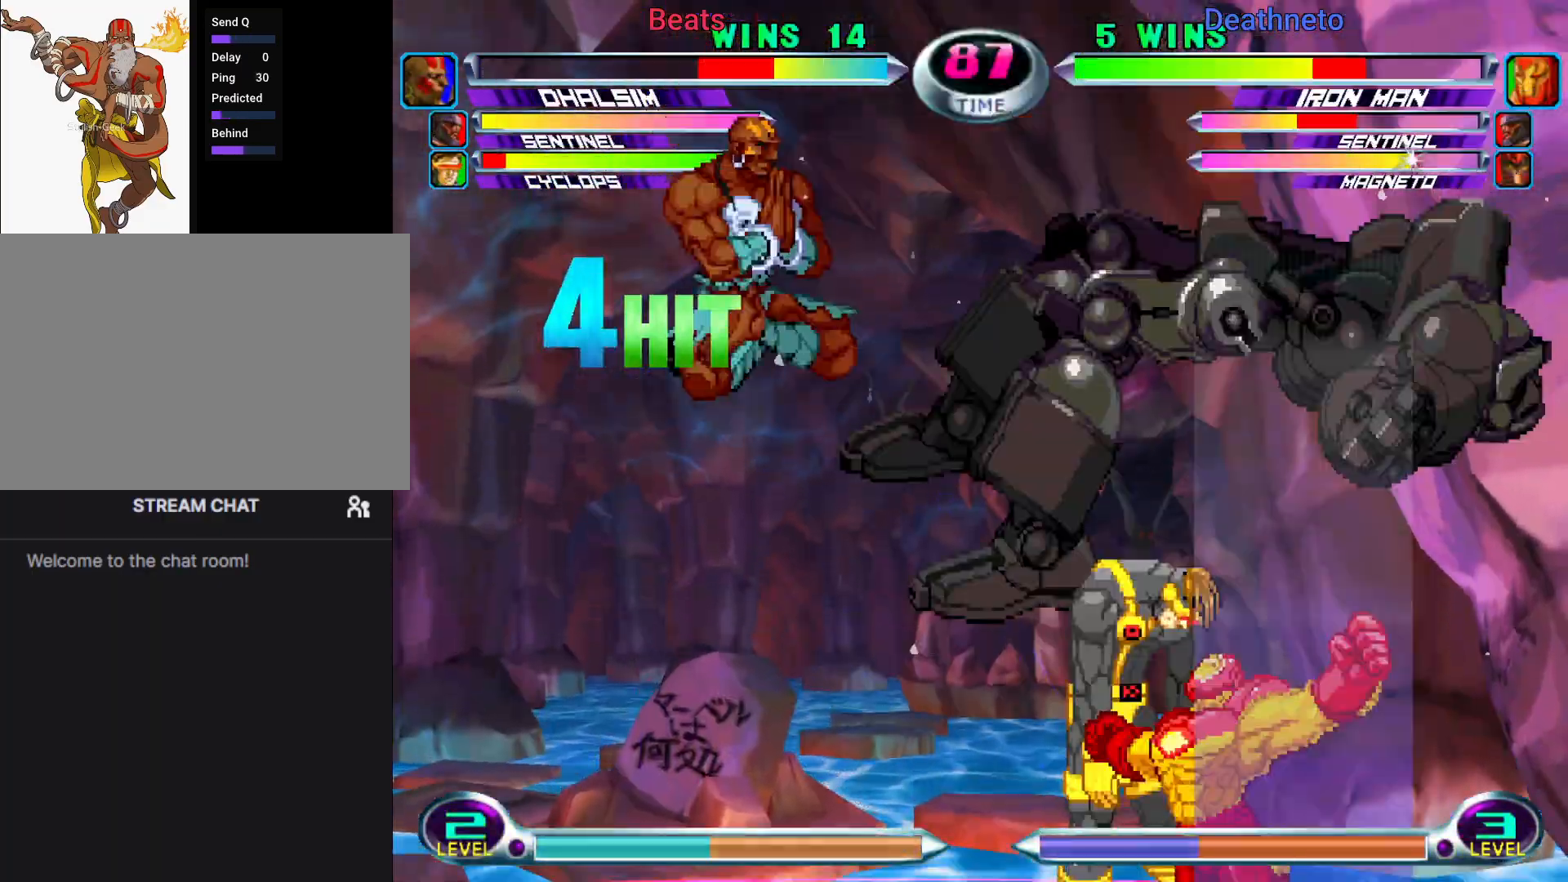
{"buttons": [], "left_stick": "up", "events": [[50, "left_stick", "center"], [67, "TRIANGLE", "down"], [200, "TRIANGLE", "up"], [383, "left_stick", "down"], [483, "left_stick", "up"]]}
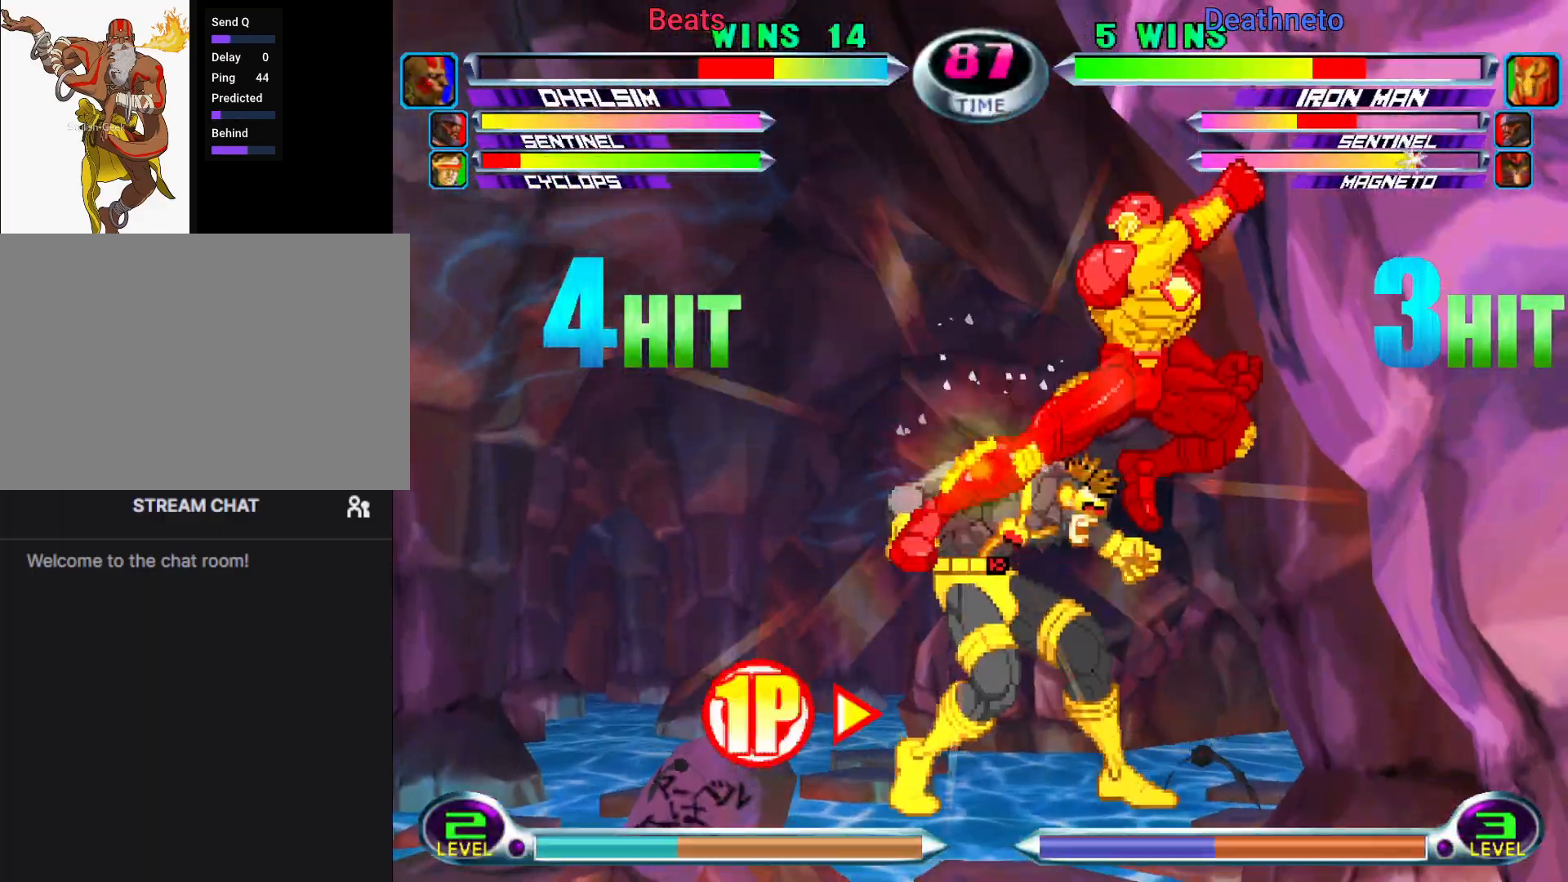
{"buttons": [], "left_stick": "center", "events": [[83, "left_stick", "center"], [150, "CIRCLE", "down"], [200, "CIRCLE", "up"], [367, "SQUARE", "down"], [367, "TRIANGLE", "down"], [433, "SQUARE", "up"], [433, "TRIANGLE", "up"]]}
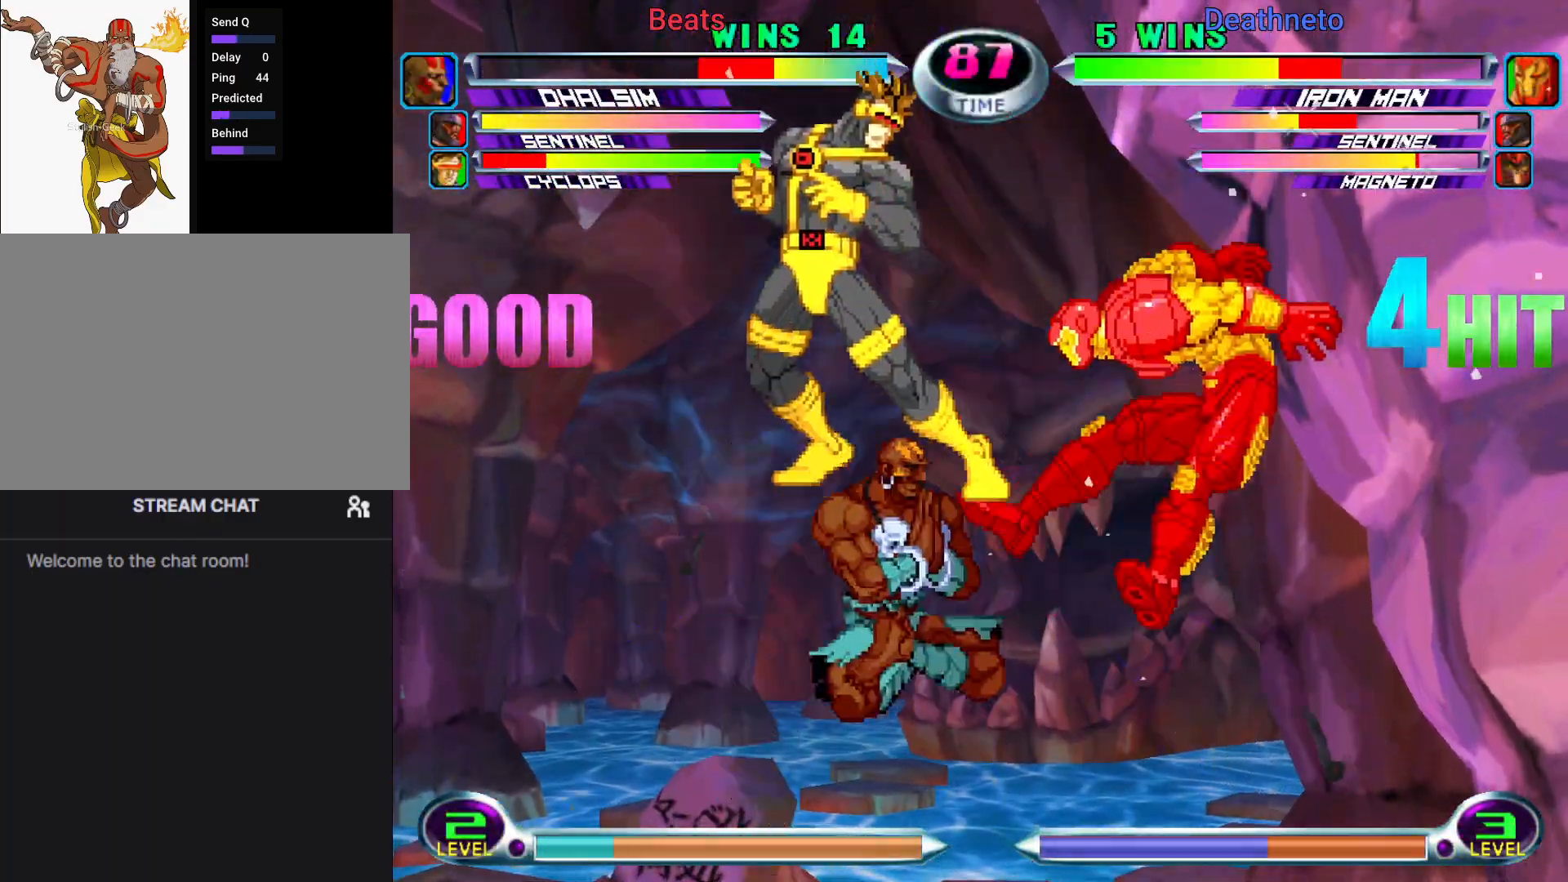
{"buttons": [], "left_stick": "center", "events": [[150, "CROSS", "down"], [233, "CROSS", "up"], [267, "left_stick", "down-right"], [333, "TRIANGLE", "down"], [400, "TRIANGLE", "up"], [433, "left_stick", "center"]]}
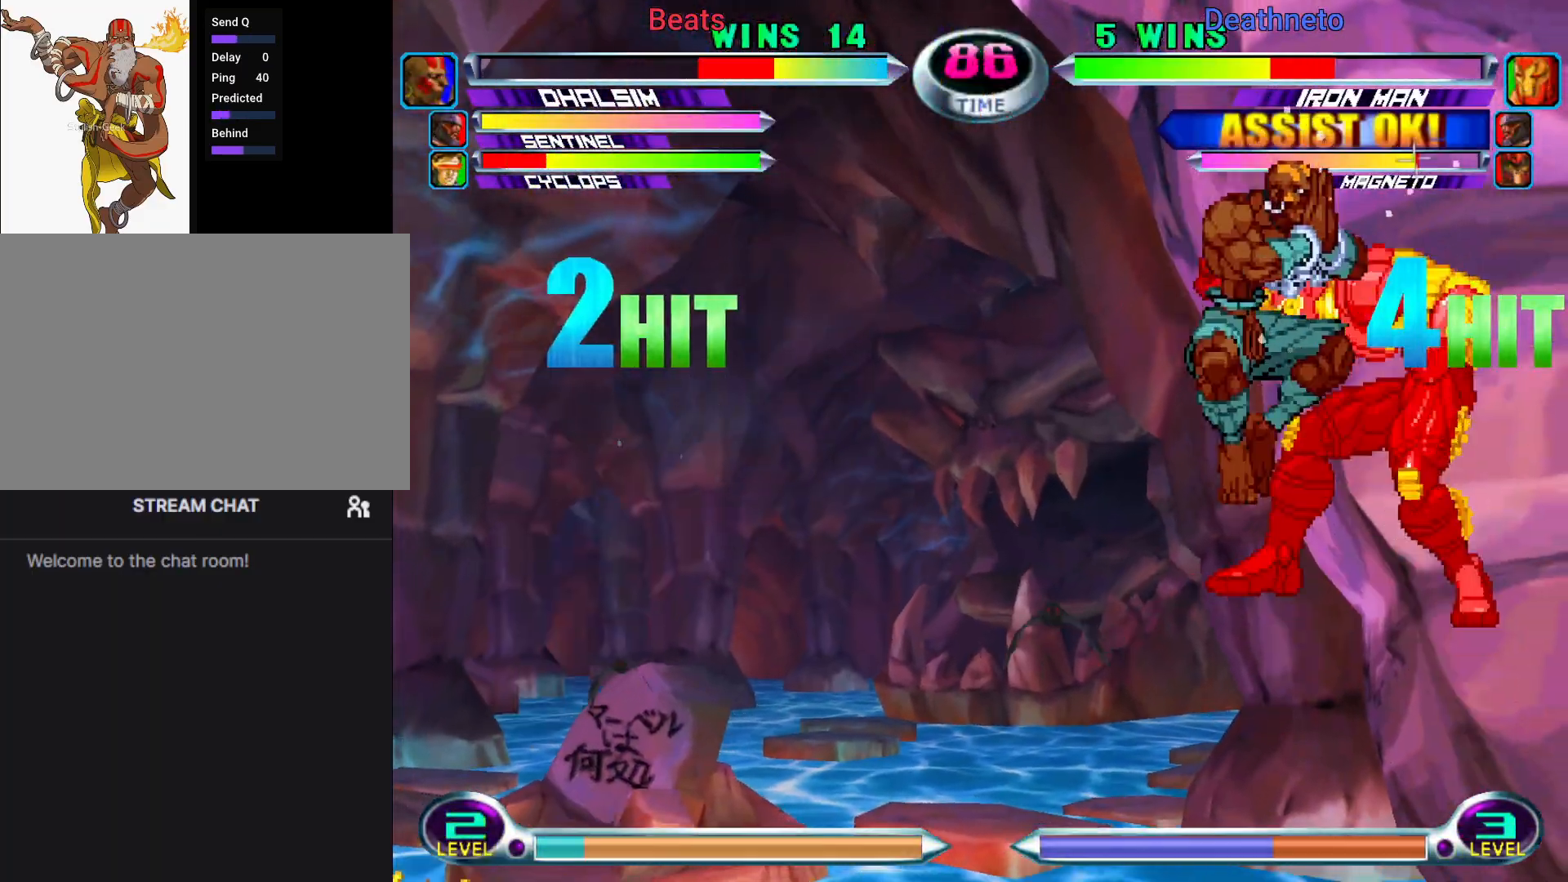
{"buttons": [], "left_stick": "center", "events": [[217, "CIRCLE", "down"], [300, "CIRCLE", "up"]]}
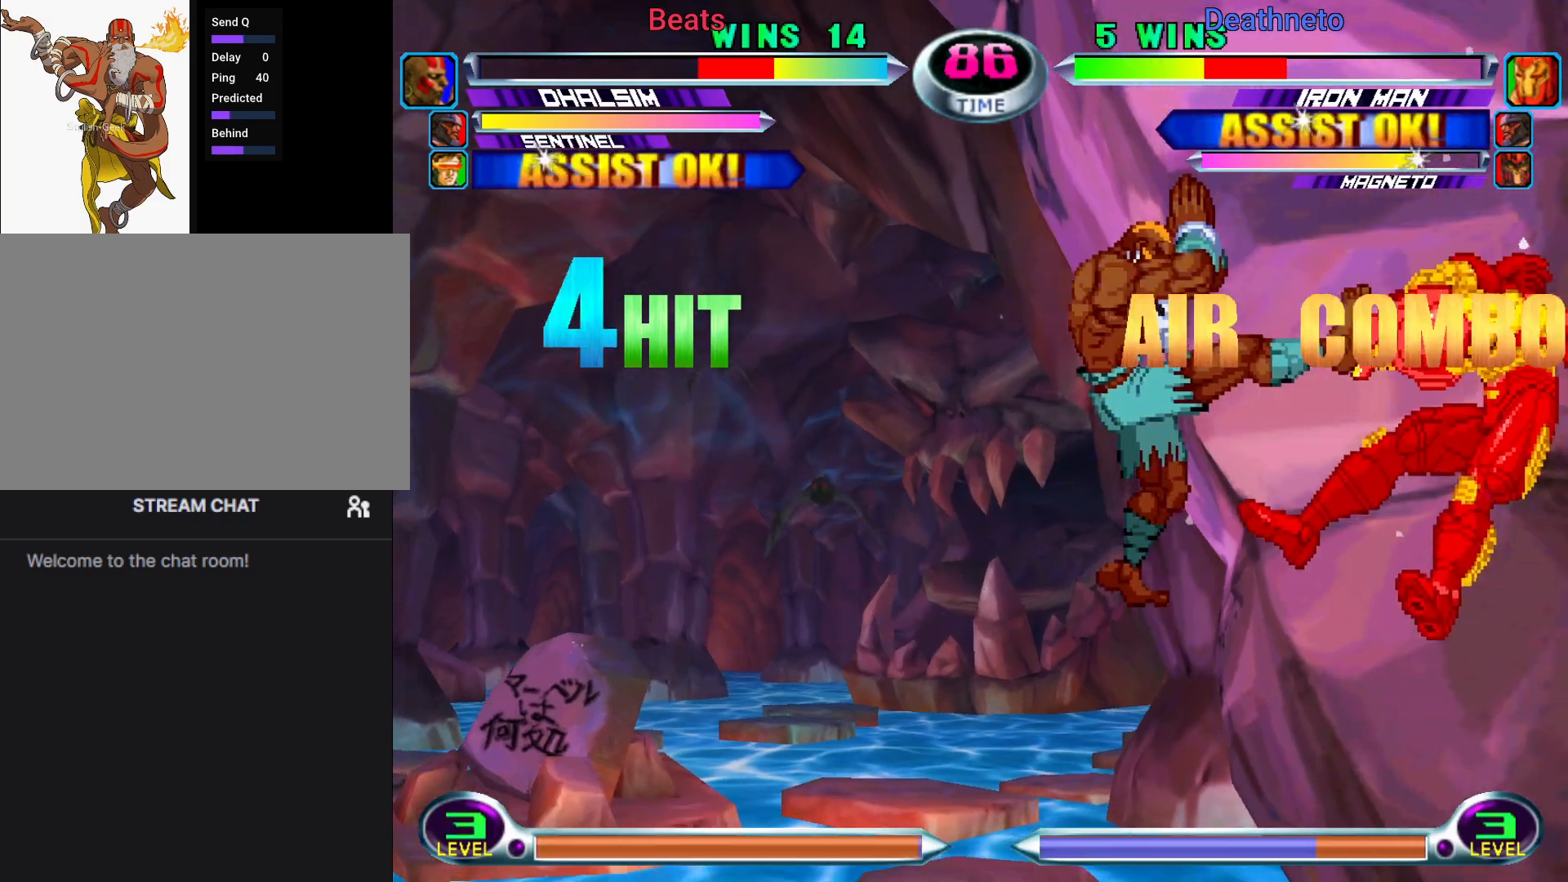
{"buttons": [], "left_stick": "center", "events": [[183, "CROSS", "down"], [233, "CROSS", "up"], [333, "SQUARE", "down"], [417, "SQUARE", "up"]]}
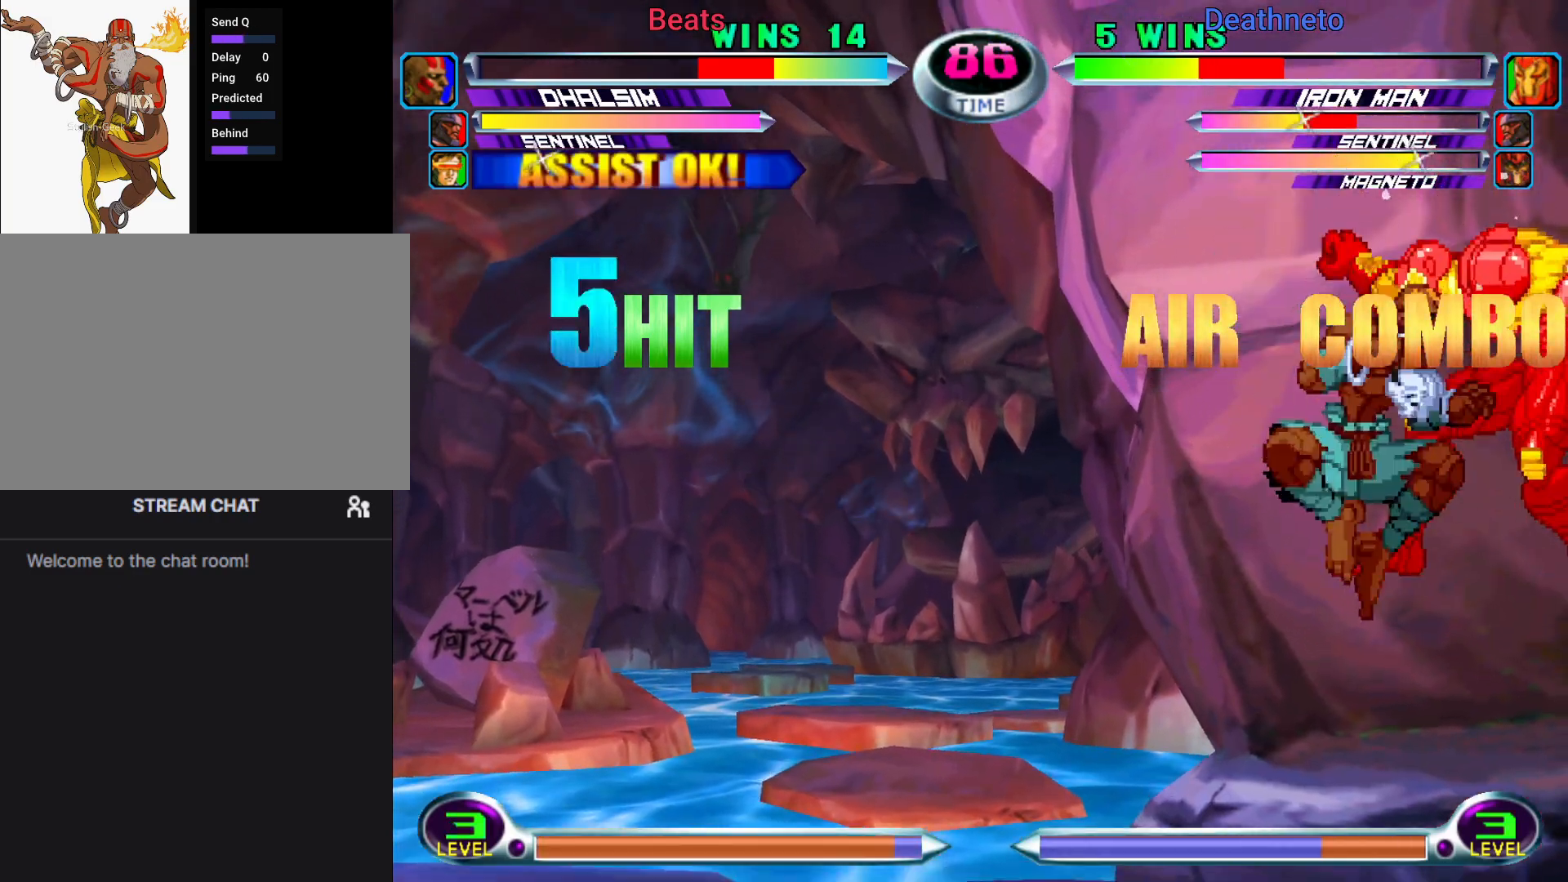
{"buttons": [], "left_stick": "up", "events": [[150, "left_stick", "down-right"], [267, "TRIANGLE", "down"], [333, "TRIANGLE", "up"], [417, "left_stick", "up"]]}
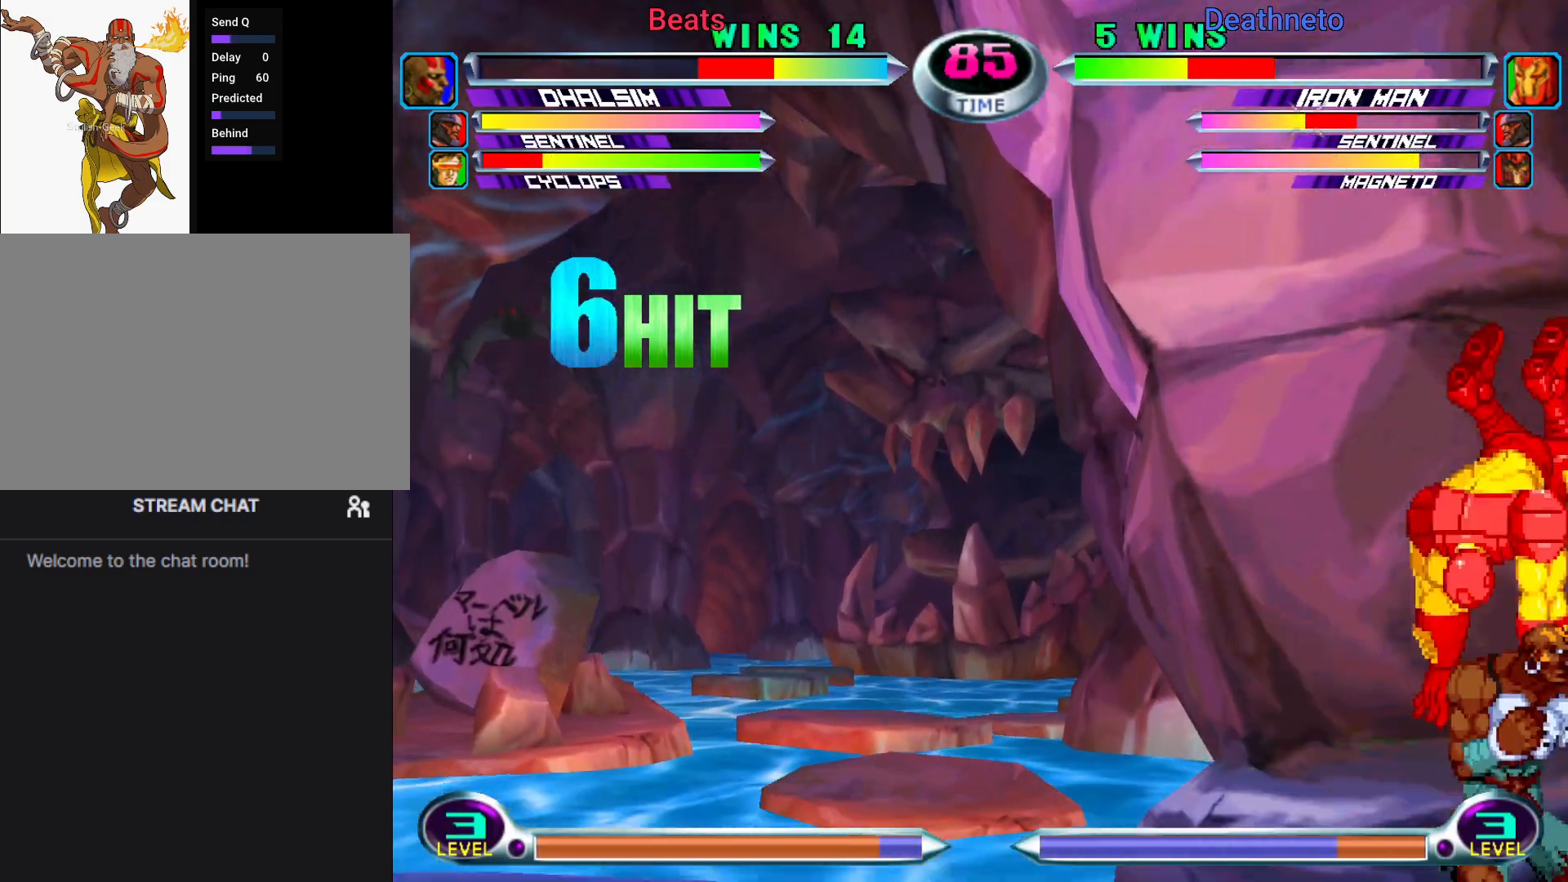
{"buttons": [], "left_stick": "center"}
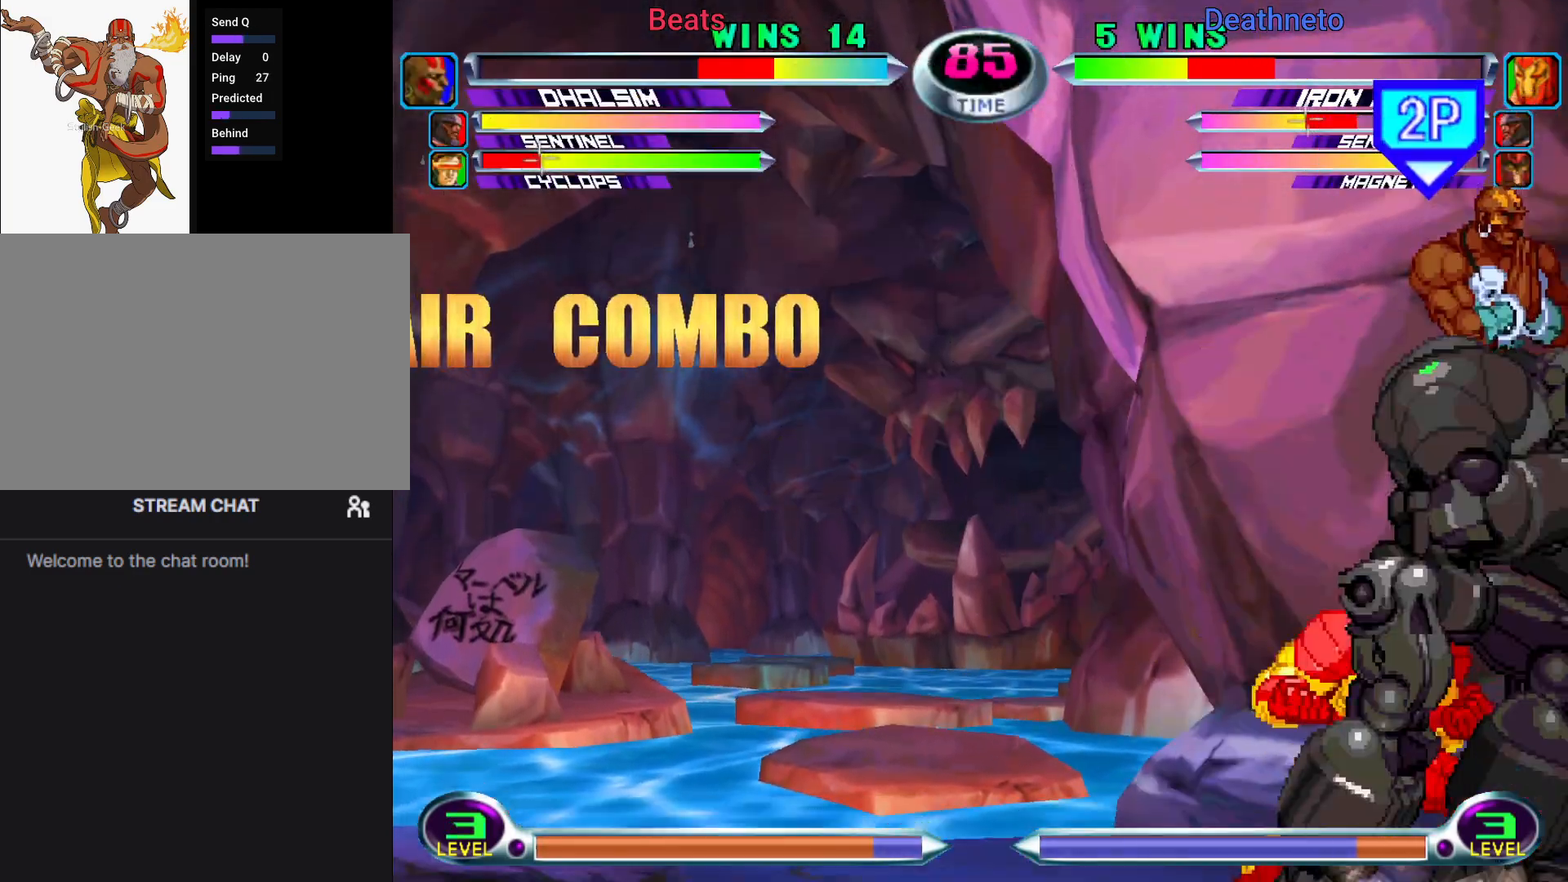
{"buttons": [], "left_stick": "down-right", "events": [[50, "CROSS", "down"], [100, "CROSS", "up"], [100, "left_stick", "right"], [150, "left_stick", "down-right"], [250, "CROSS", "down"], [250, "R2", "down"], [267, "CROSS", "up"], [300, "R2", "up"]]}
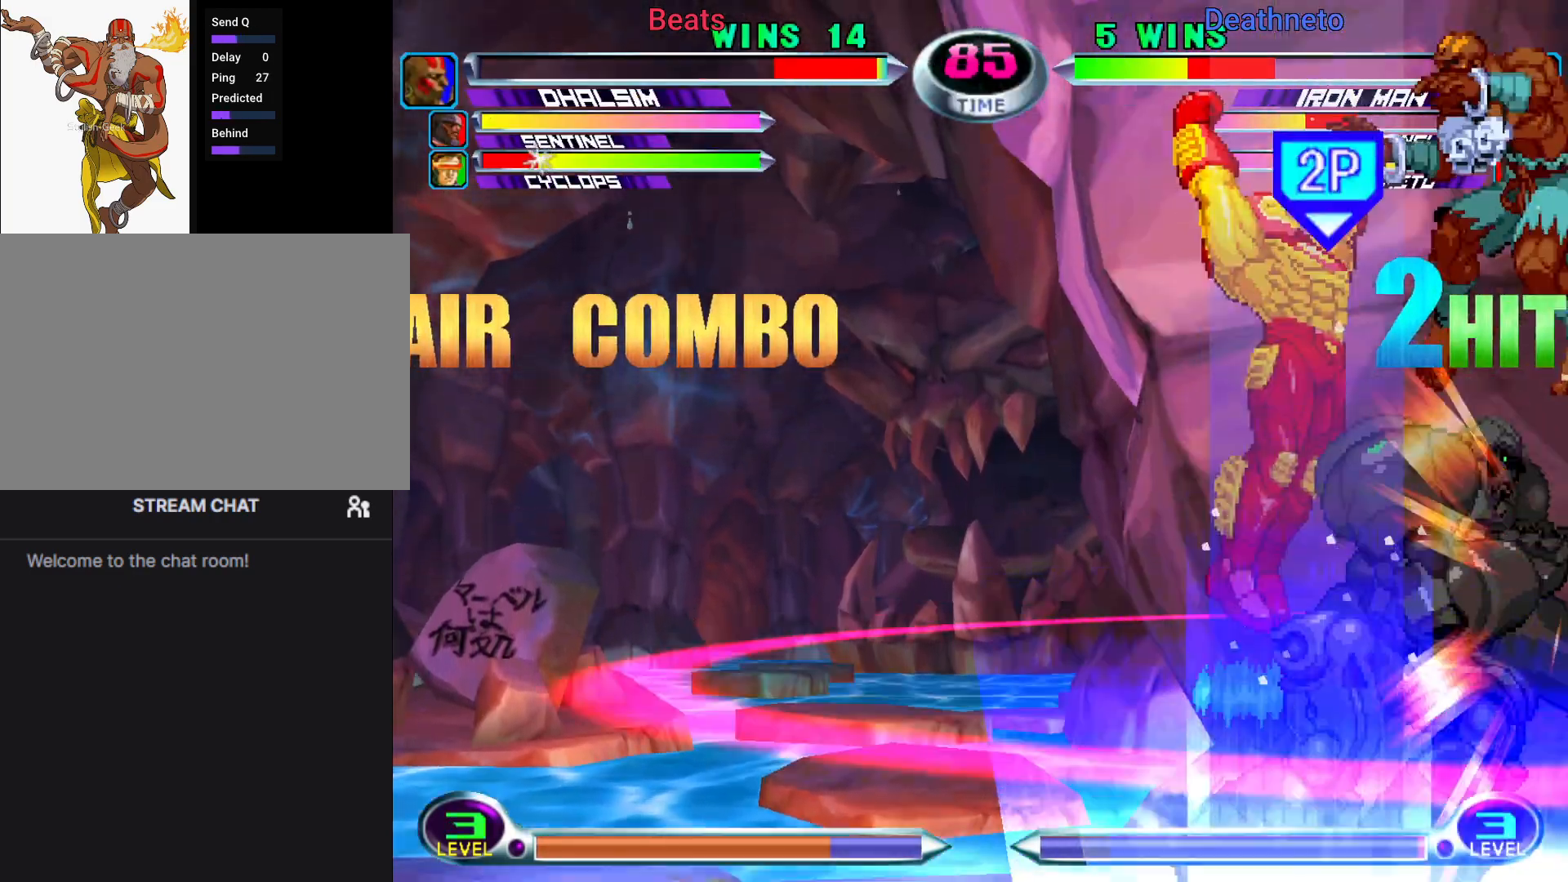
{"buttons": ["R2"], "left_stick": "right", "events": [[117, "R2", "down"], [117, "SQUARE", "down"], [167, "R2", "up"], [167, "SQUARE", "up"], [267, "left_stick", "right"], [333, "R2", "down"]]}
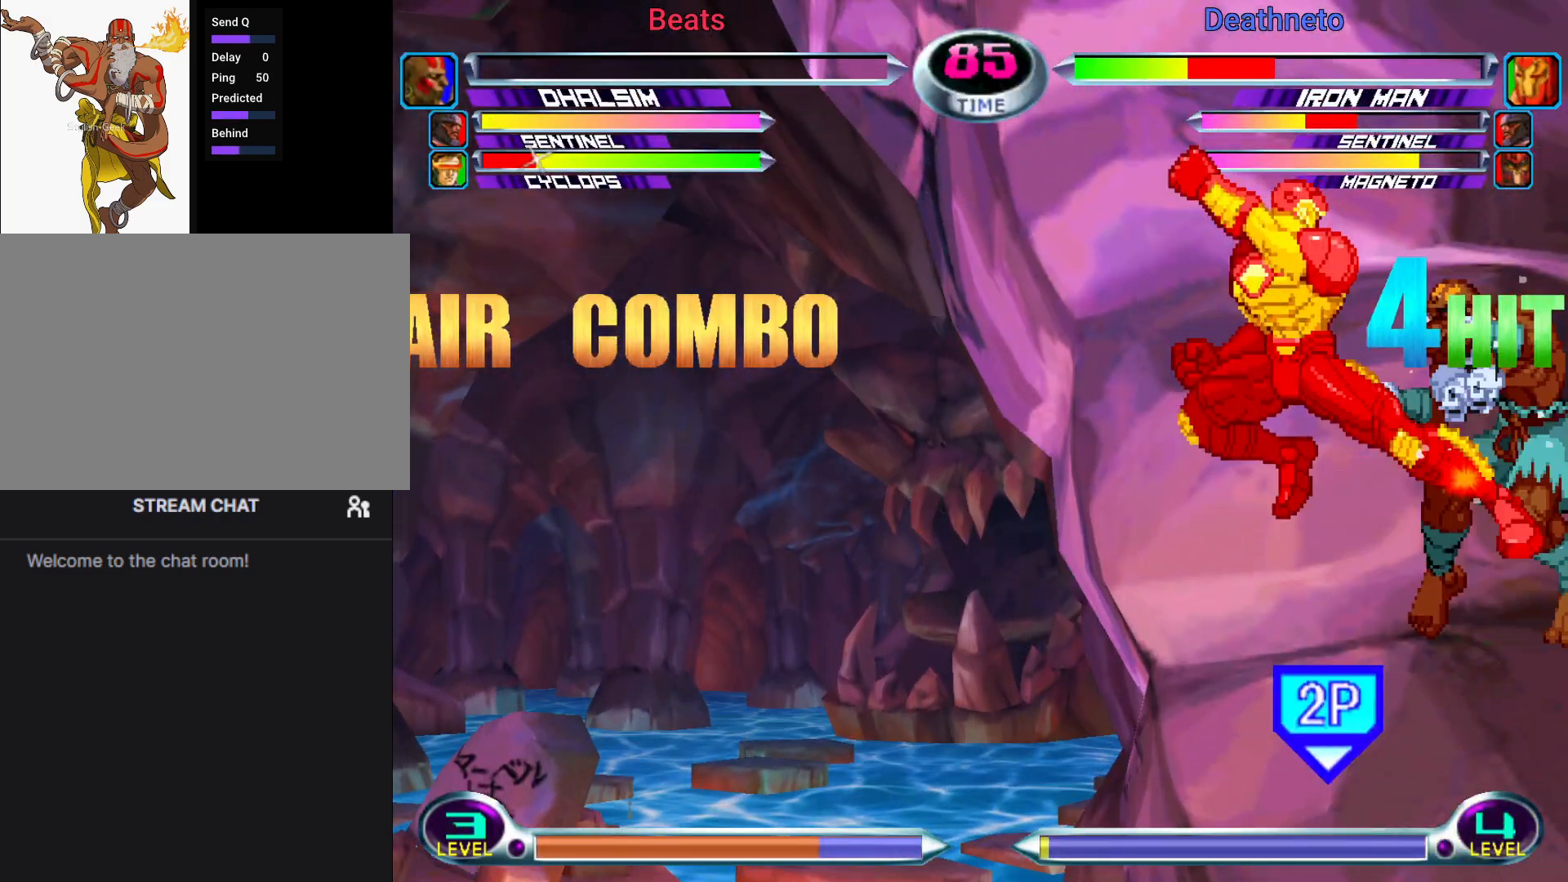
{"buttons": [], "left_stick": "center", "events": [[17, "R2", "up"], [367, "left_stick", "center"]]}
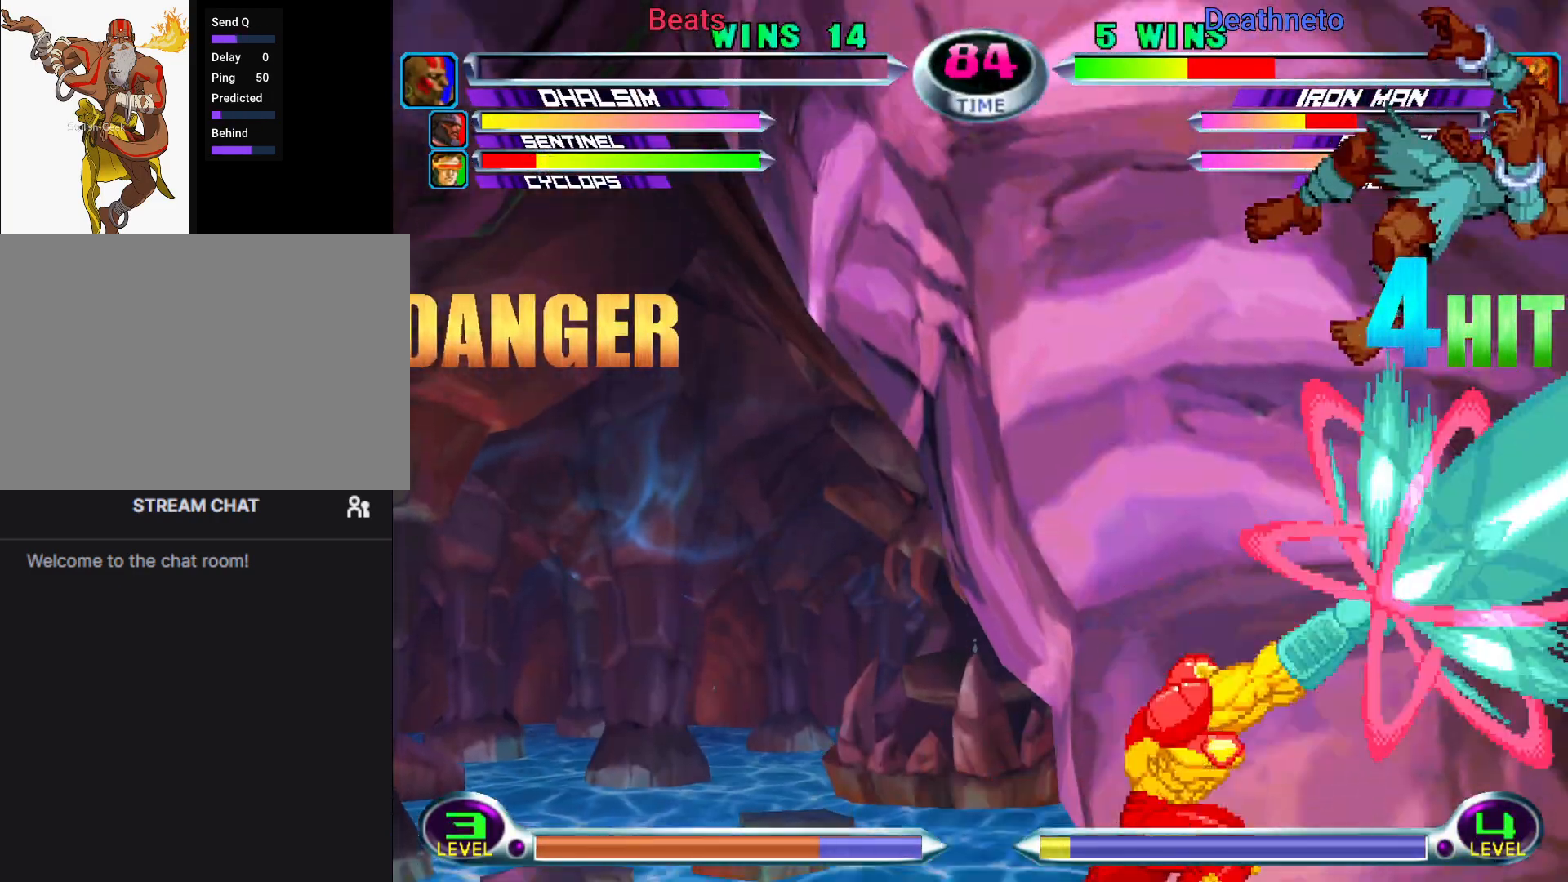
{"buttons": [], "left_stick": "center", "events": []}